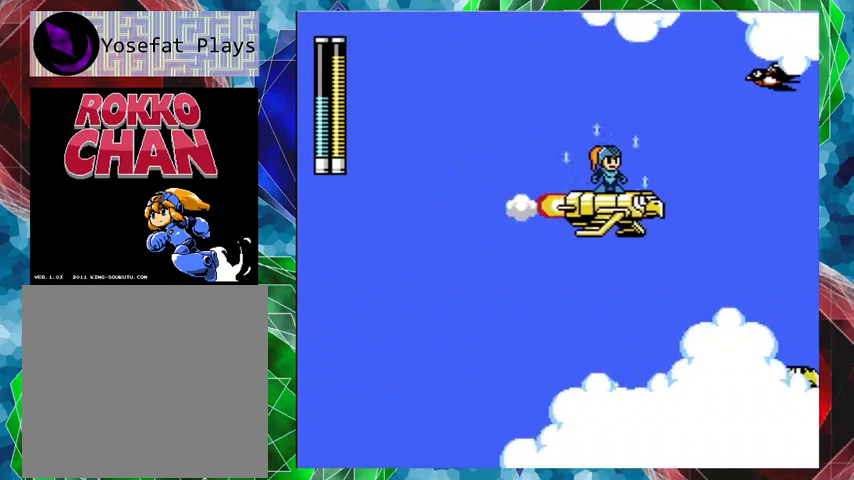
Gameplay with a controller (Nintendo layout); each line is a JSON object with the inputs held at the frame after it. "events" lists button and stick changes between this image and that frame as [ms after this image, input, new state], when the widget could be followed in between. Not read: L3 R3.
{"buttons": [], "left_stick": "center", "right_stick": "center", "events": []}
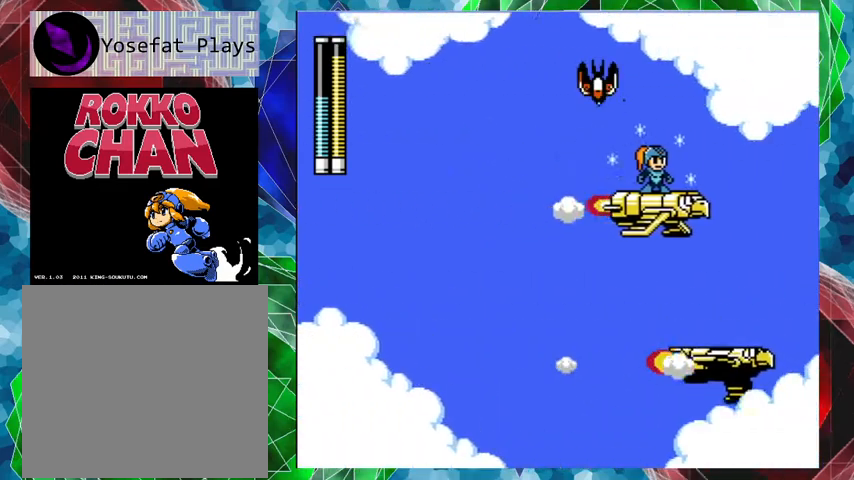
{"buttons": ["B"], "left_stick": "center", "right_stick": "center", "events": [[400, "B", "down"]]}
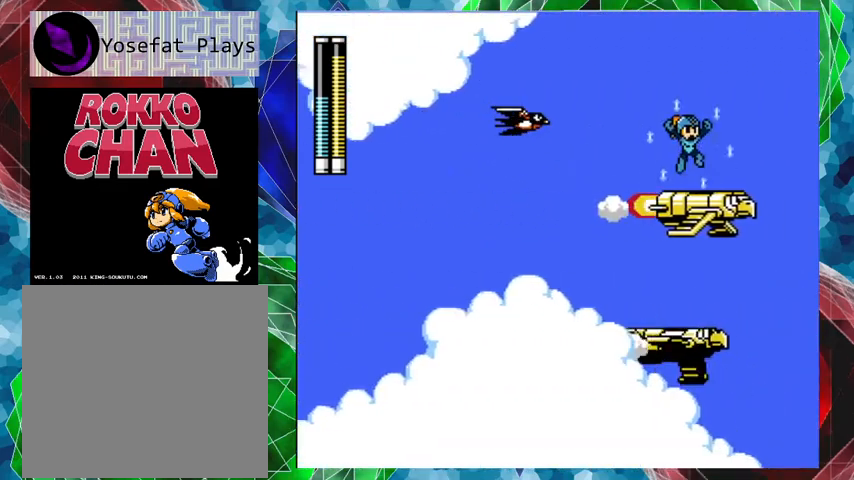
{"buttons": ["DPAD_LEFT"], "left_stick": "center", "right_stick": "center", "events": [[333, "DPAD_LEFT", "down"], [367, "B", "up"]]}
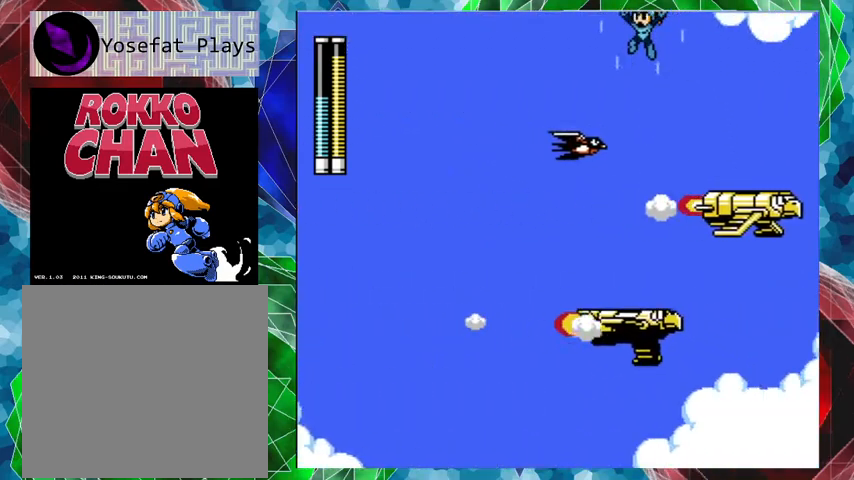
{"buttons": [], "left_stick": "center", "right_stick": "center", "events": [[133, "DPAD_LEFT", "up"]]}
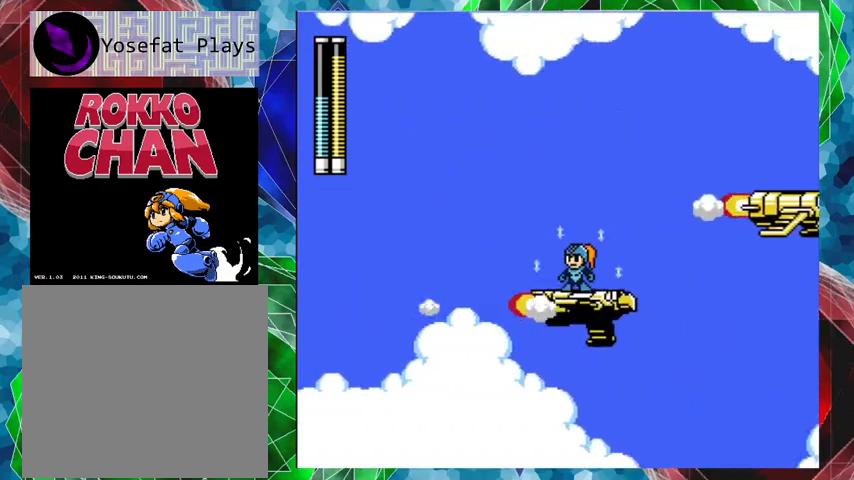
{"buttons": [], "left_stick": "center", "right_stick": "center", "events": [[400, "DPAD_LEFT", "down"], [467, "DPAD_LEFT", "up"]]}
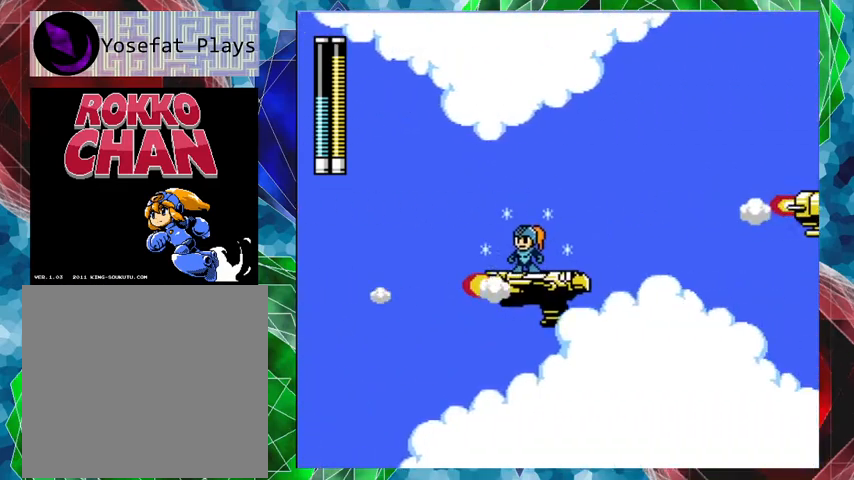
{"buttons": [], "left_stick": "center", "right_stick": "center", "events": [[233, "DPAD_RIGHT", "down"], [300, "DPAD_RIGHT", "up"]]}
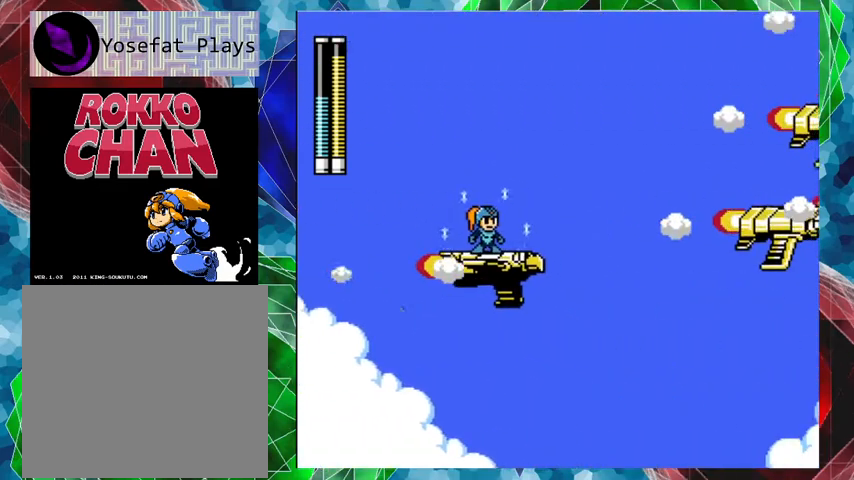
{"buttons": ["A", "B", "DPAD_UP", "DPAD_RIGHT"], "left_stick": "center", "right_stick": "center", "events": [[367, "A", "down"], [400, "DPAD_RIGHT", "down"], [400, "DPAD_UP", "down"], [433, "B", "down"]]}
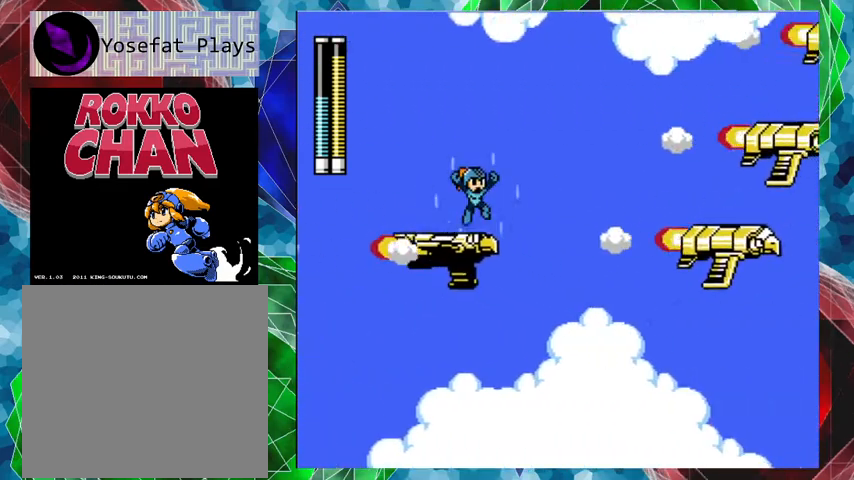
{"buttons": ["DPAD_RIGHT"], "left_stick": "center", "right_stick": "center", "events": [[367, "B", "up"], [367, "DPAD_UP", "up"], [433, "A", "up"]]}
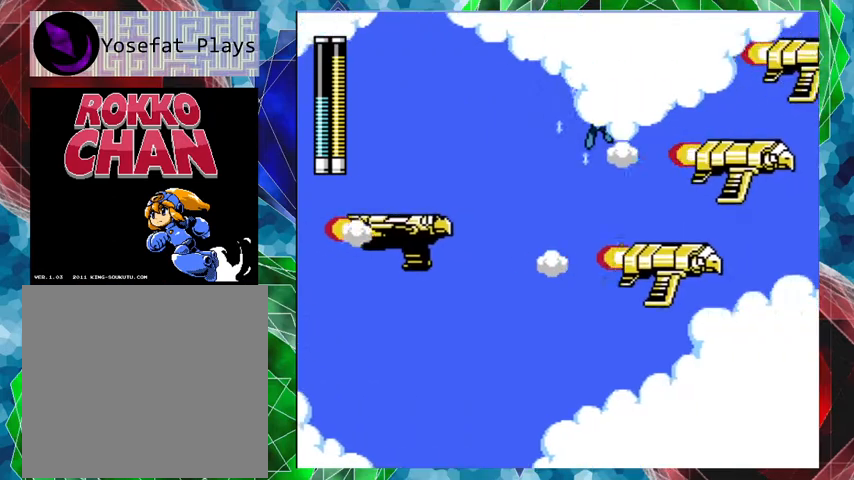
{"buttons": ["B"], "left_stick": "center", "right_stick": "center", "events": [[133, "DPAD_RIGHT", "up"], [333, "B", "down"]]}
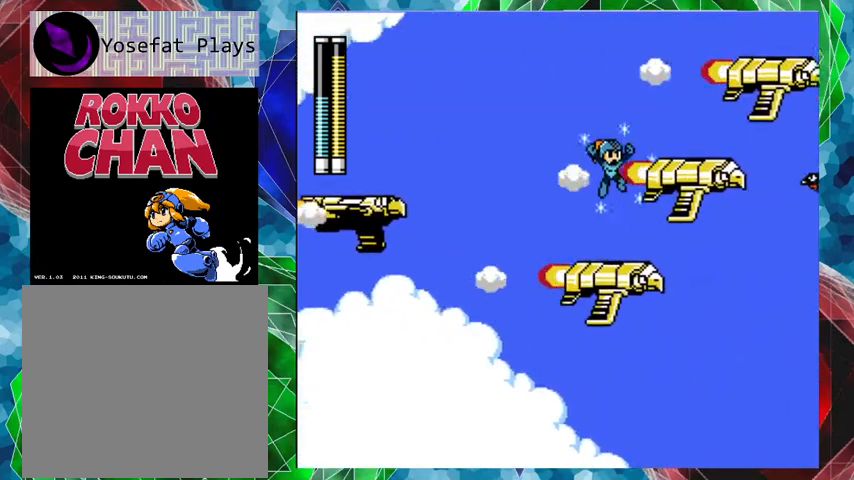
{"buttons": [], "left_stick": "center", "right_stick": "center", "events": [[100, "DPAD_RIGHT", "down"], [300, "B", "up"], [367, "DPAD_RIGHT", "up"]]}
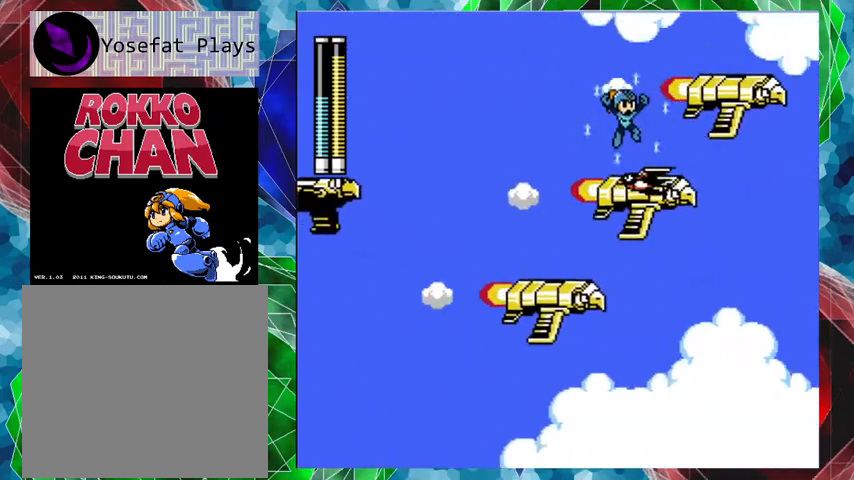
{"buttons": ["B", "DPAD_RIGHT"], "left_stick": "center", "right_stick": "center", "events": [[300, "B", "down"], [400, "DPAD_RIGHT", "down"]]}
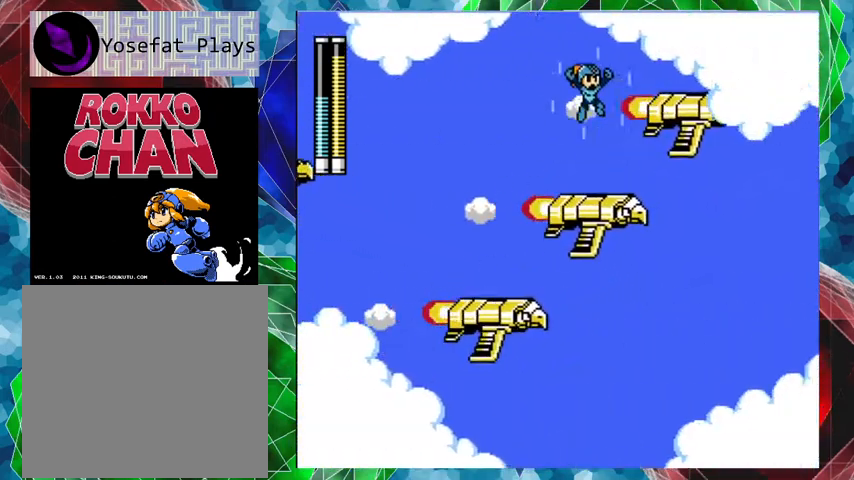
{"buttons": [], "left_stick": "center", "right_stick": "center", "events": [[300, "B", "up"], [467, "DPAD_RIGHT", "up"]]}
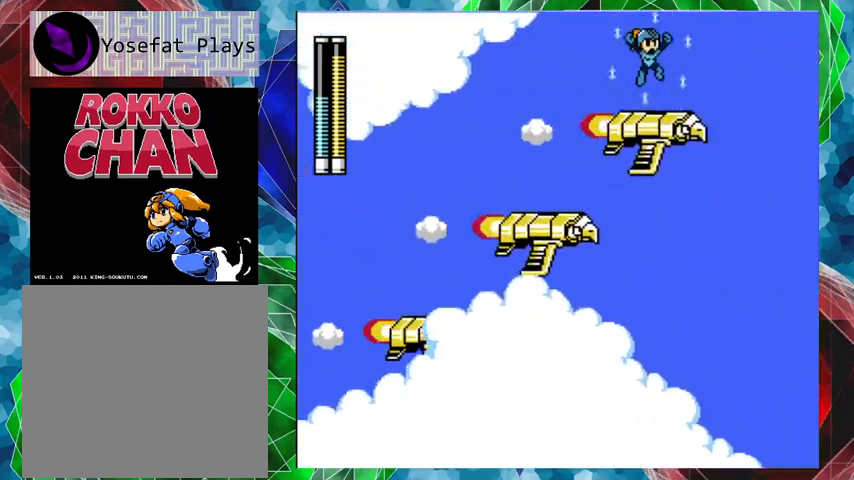
{"buttons": [], "left_stick": "center", "right_stick": "center", "events": []}
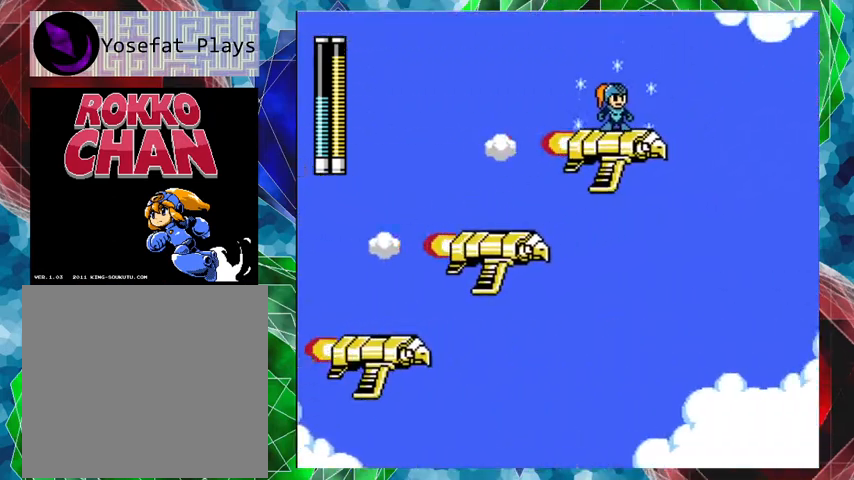
{"buttons": [], "left_stick": "center", "right_stick": "center", "events": []}
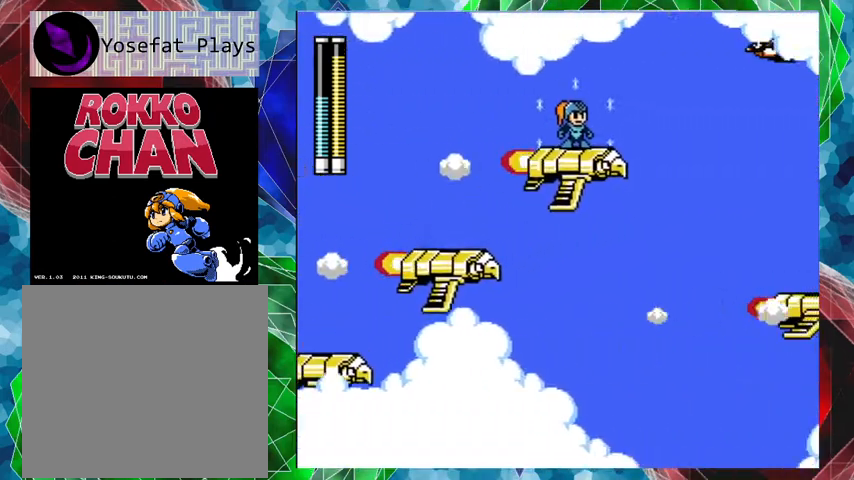
{"buttons": [], "left_stick": "center", "right_stick": "center", "events": []}
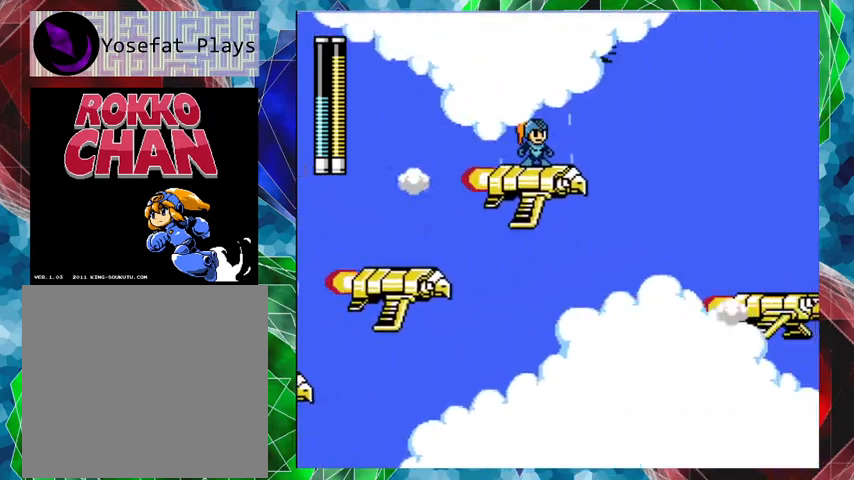
{"buttons": ["A", "B", "DPAD_UP", "DPAD_RIGHT"], "left_stick": "center", "right_stick": "center", "events": [[400, "DPAD_RIGHT", "down"], [433, "A", "down"], [433, "DPAD_UP", "down"], [467, "B", "down"]]}
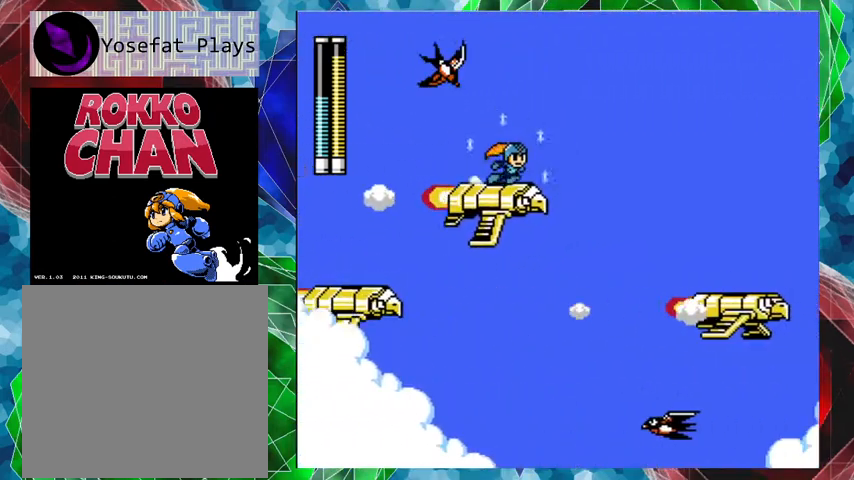
{"buttons": ["DPAD_RIGHT"], "left_stick": "center", "right_stick": "center", "events": [[300, "B", "up"], [333, "A", "up"], [433, "DPAD_UP", "up"]]}
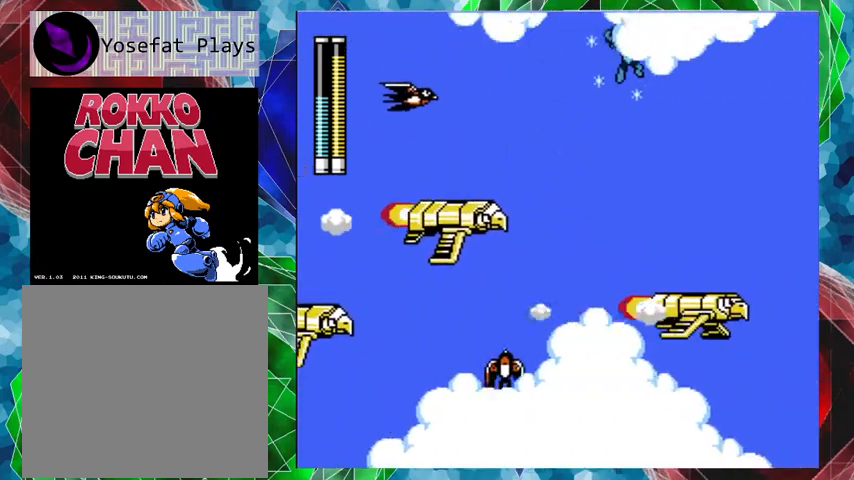
{"buttons": [], "left_stick": "center", "right_stick": "center", "events": [[167, "DPAD_RIGHT", "up"]]}
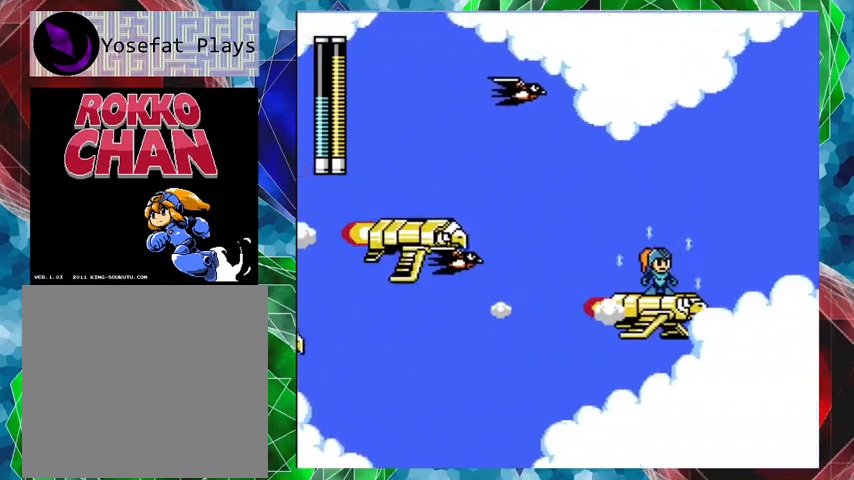
{"buttons": [], "left_stick": "center", "right_stick": "center", "events": [[233, "DPAD_LEFT", "down"], [233, "DPAD_UP", "down"], [267, "DPAD_UP", "up"], [367, "DPAD_LEFT", "up"]]}
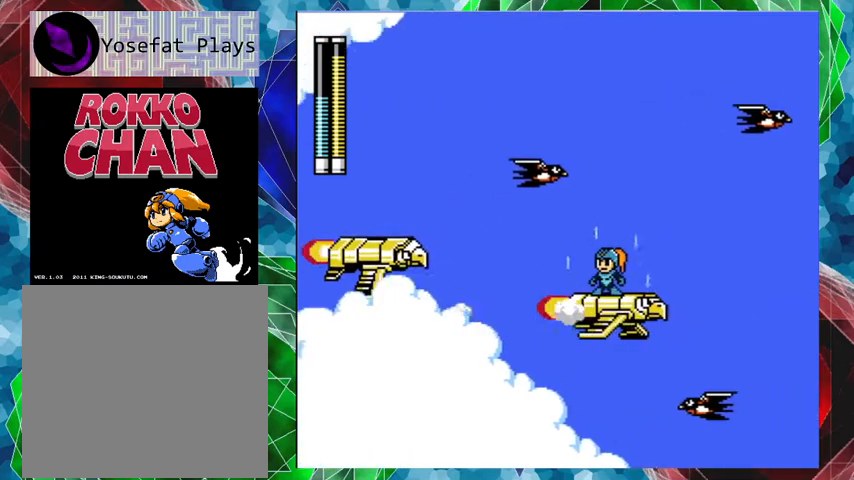
{"buttons": [], "left_stick": "center", "right_stick": "center", "events": [[200, "DPAD_RIGHT", "down"], [300, "DPAD_RIGHT", "up"]]}
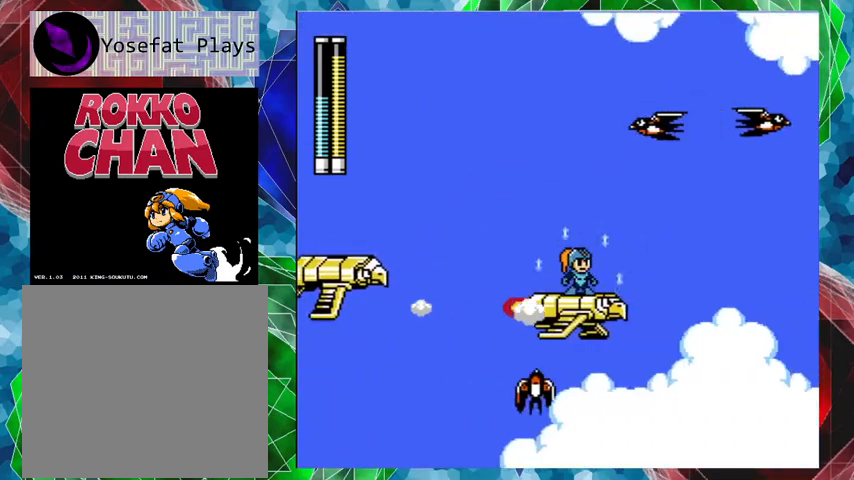
{"buttons": [], "left_stick": "center", "right_stick": "center", "events": []}
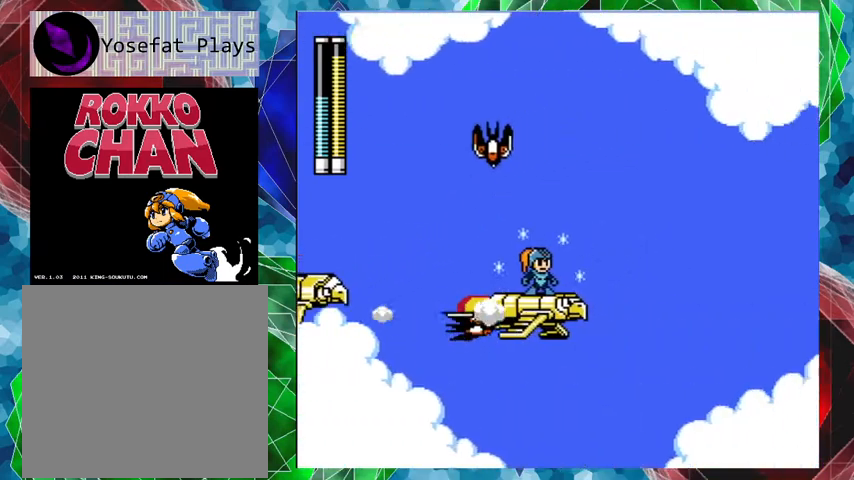
{"buttons": ["DPAD_LEFT"], "left_stick": "center", "right_stick": "center", "events": [[467, "DPAD_LEFT", "down"]]}
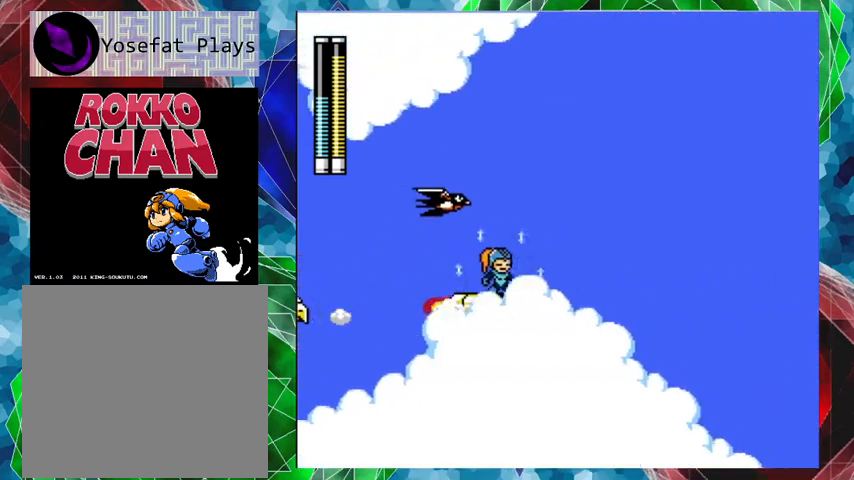
{"buttons": [], "left_stick": "center", "right_stick": "center", "events": [[67, "DPAD_LEFT", "up"]]}
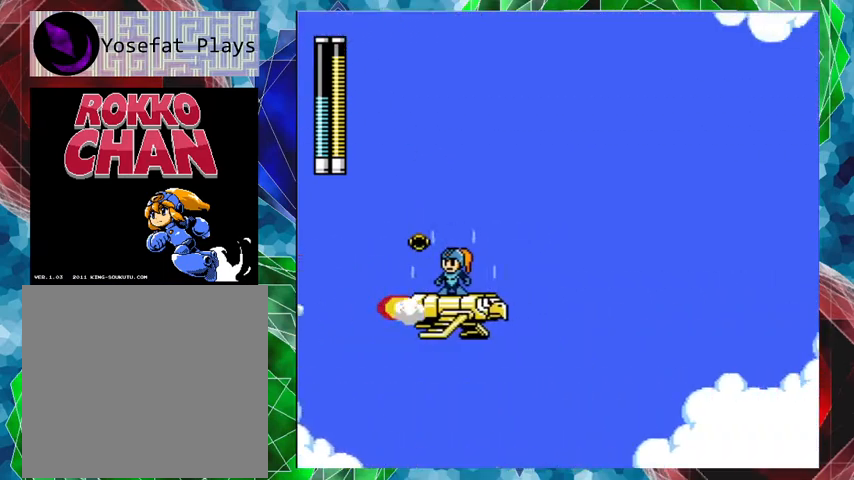
{"buttons": [], "left_stick": "center", "right_stick": "center", "events": [[267, "DPAD_LEFT", "down"], [367, "DPAD_LEFT", "up"]]}
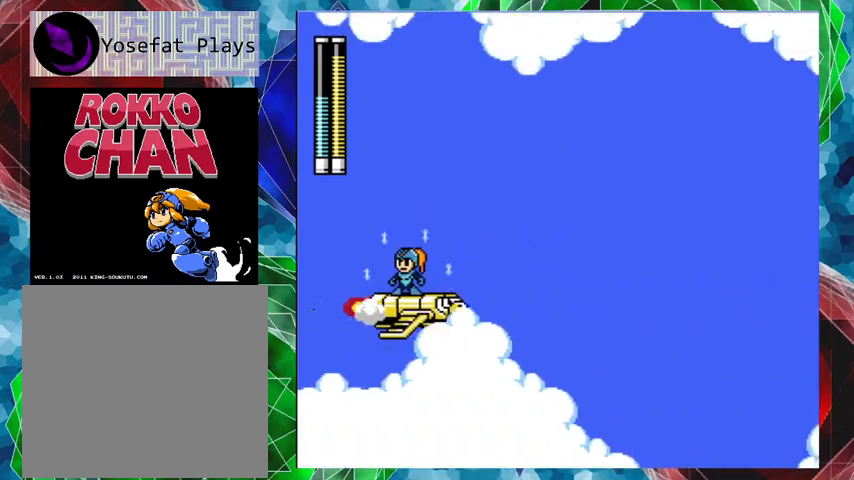
{"buttons": [], "left_stick": "center", "right_stick": "center", "events": [[267, "DPAD_RIGHT", "down"], [367, "DPAD_RIGHT", "up"]]}
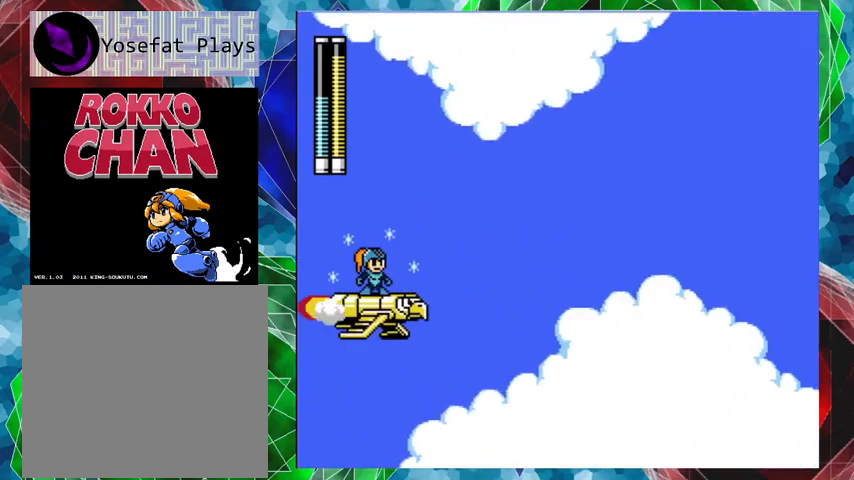
{"buttons": [], "left_stick": "center", "right_stick": "center", "events": []}
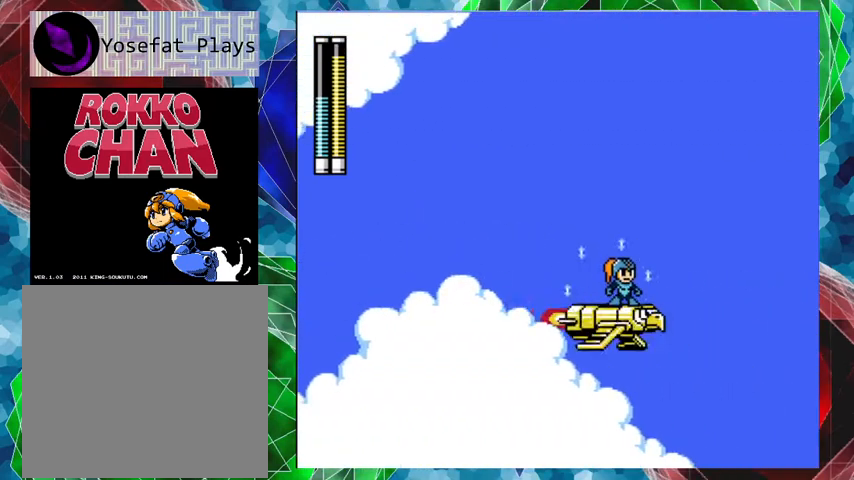
{"buttons": [], "left_stick": "center", "right_stick": "center", "events": []}
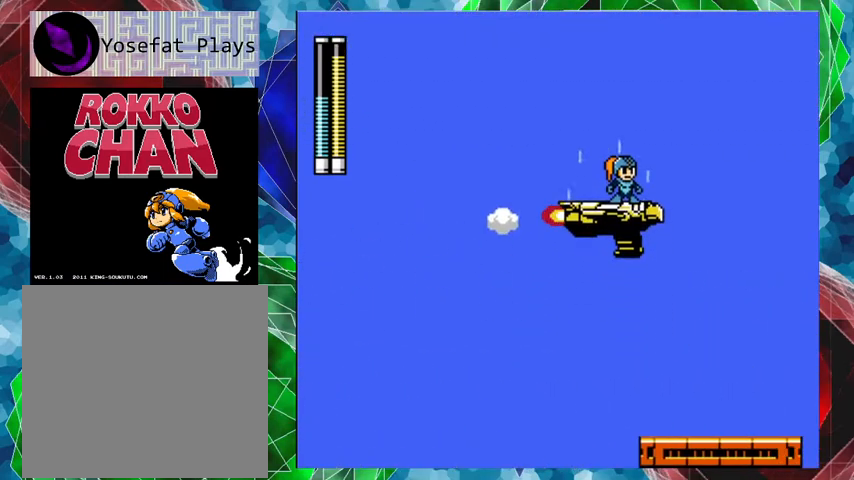
{"buttons": [], "left_stick": "center", "right_stick": "center", "events": []}
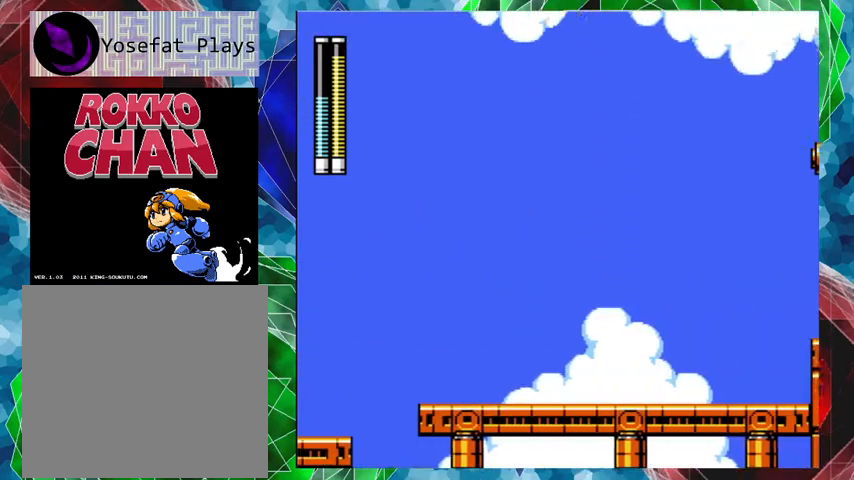
{"buttons": [], "left_stick": "center", "right_stick": "center", "events": []}
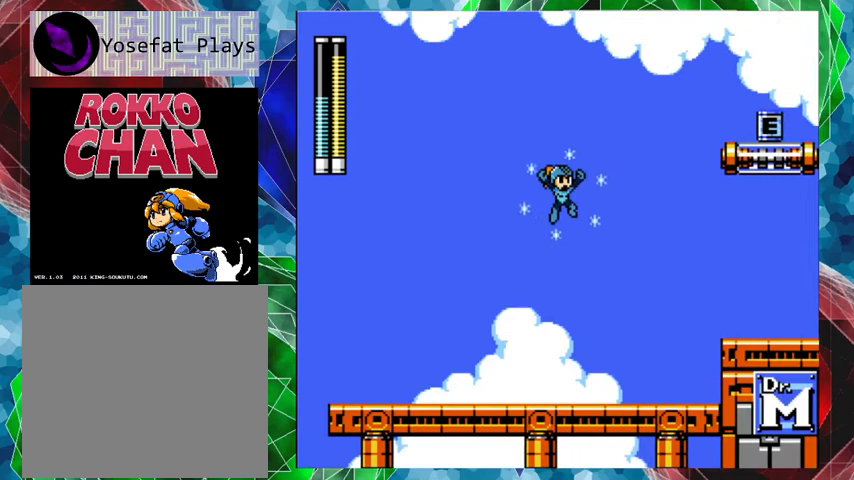
{"buttons": [], "left_stick": "center", "right_stick": "center", "events": []}
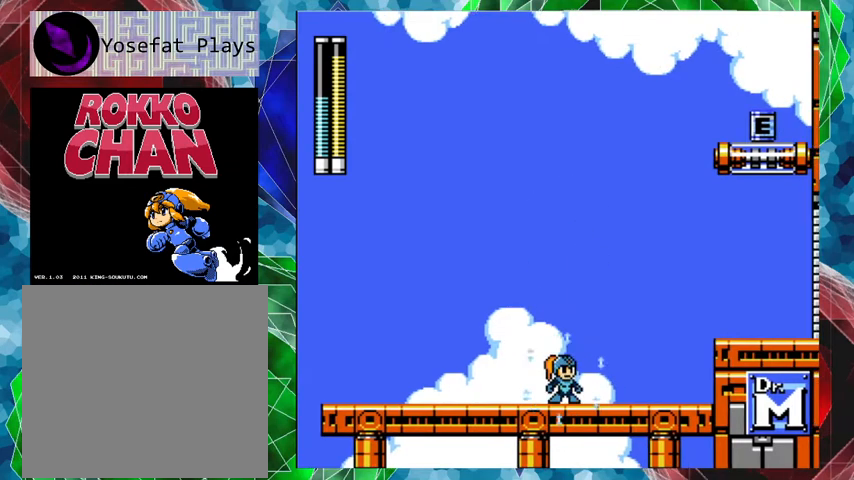
{"buttons": [], "left_stick": "center", "right_stick": "center", "events": [[100, "R1", "down"], [200, "R1", "up"]]}